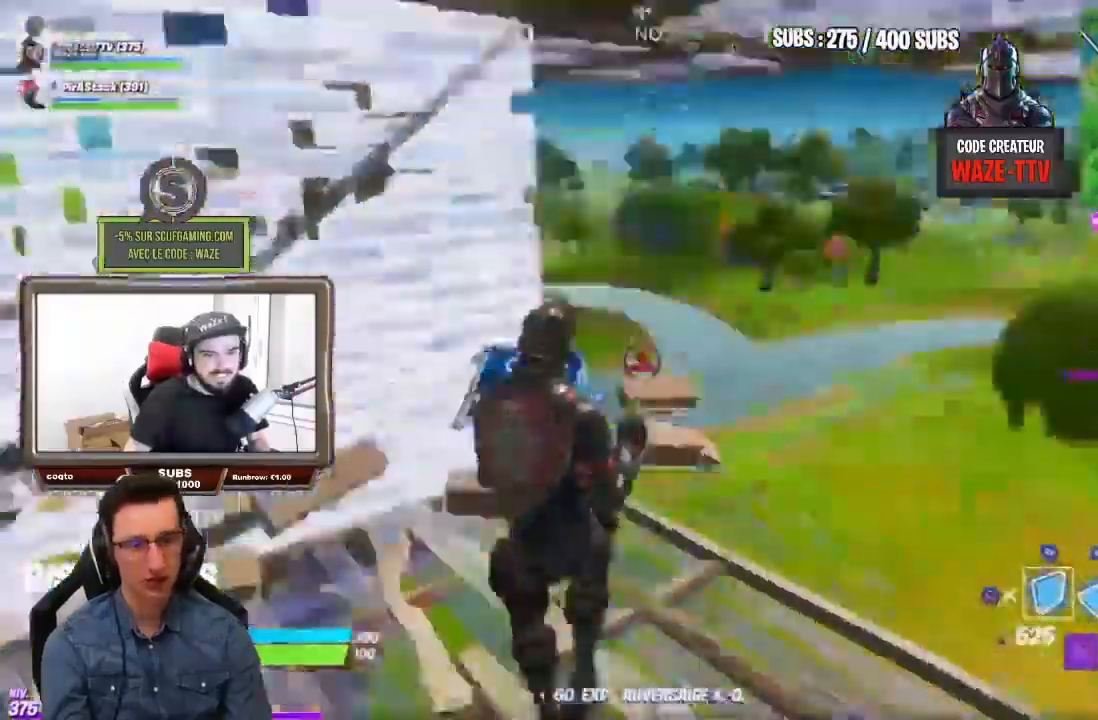
Gameplay with a controller (PlayStation layout); each line is a JSON object with the inputs held at the frame after it. "events" lists button and stick changes between this image and that frame as [ms after this image, input, new state], when the widget could be followed in between.
{"buttons": [], "left_stick": "left", "right_stick": "up-right"}
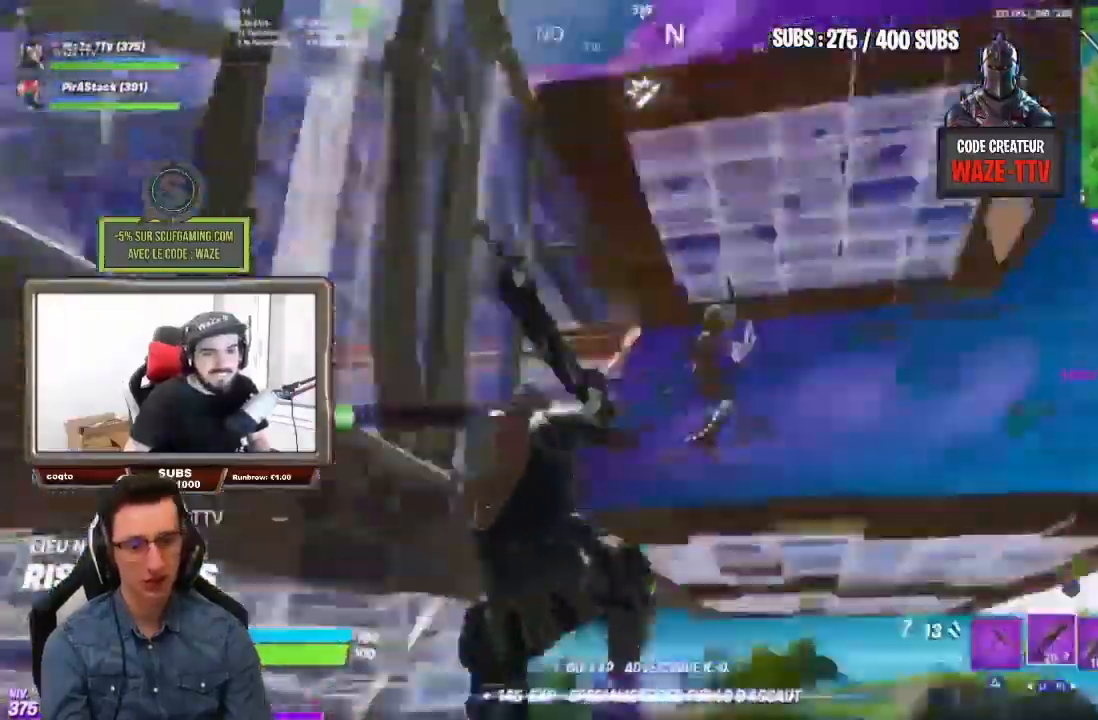
{"buttons": ["CROSS"], "left_stick": "right", "right_stick": "up-right", "events": [[150, "left_stick", "down-right"], [317, "left_stick", "right"], [350, "CROSS", "down"]]}
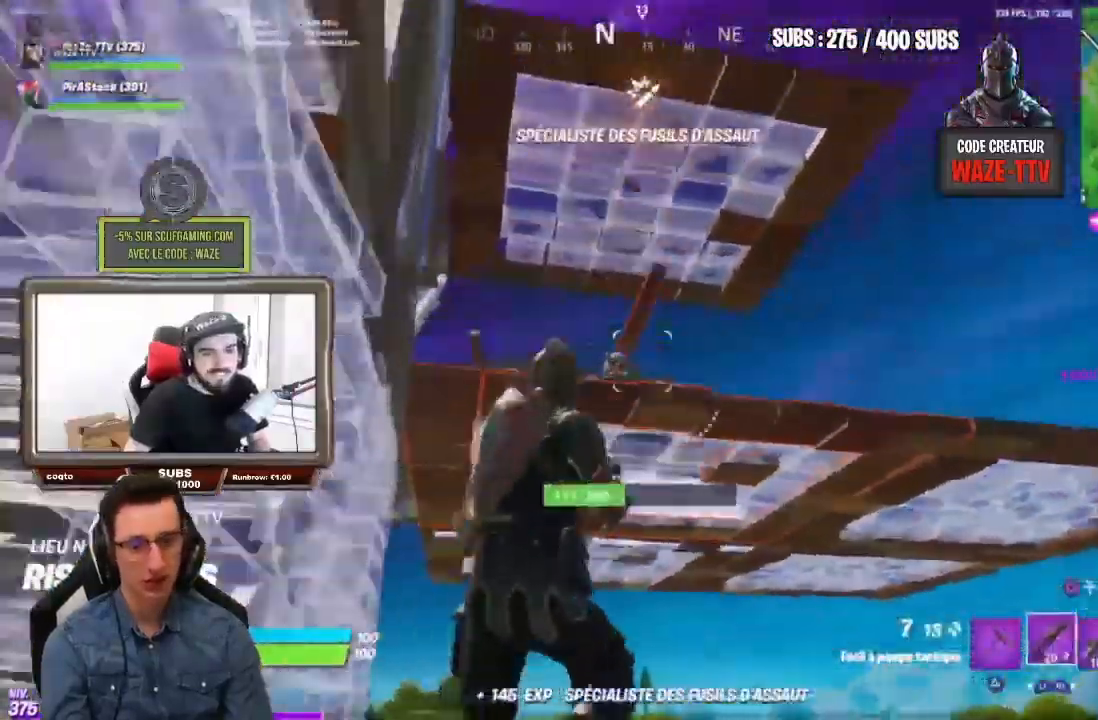
{"buttons": [], "left_stick": "down-right", "right_stick": "center", "events": [[33, "CROSS", "up"], [50, "left_stick", "down-right"], [50, "right_stick", "center"], [100, "R2", "down"], [100, "right_stick", "down-left"], [150, "right_stick", "center"], [200, "R2", "up"]]}
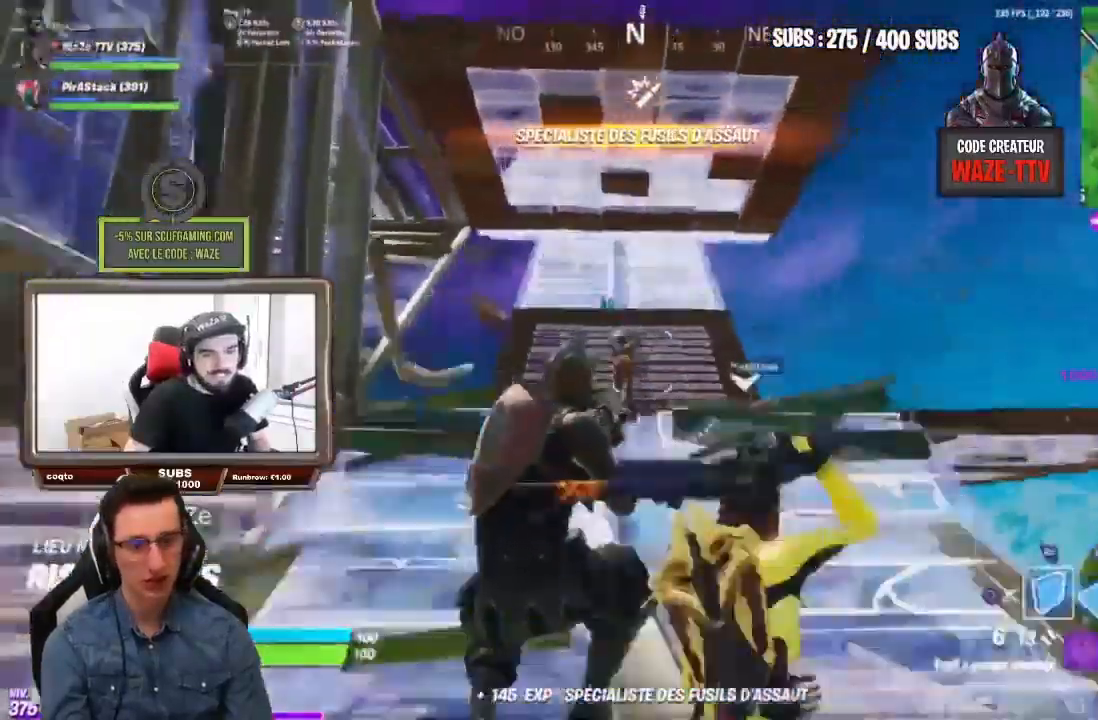
{"buttons": [], "left_stick": "up", "right_stick": "center", "events": [[33, "CIRCLE", "down"], [83, "CIRCLE", "up"], [150, "left_stick", "up-right"], [283, "CIRCLE", "down"], [333, "CIRCLE", "up"], [367, "left_stick", "up"]]}
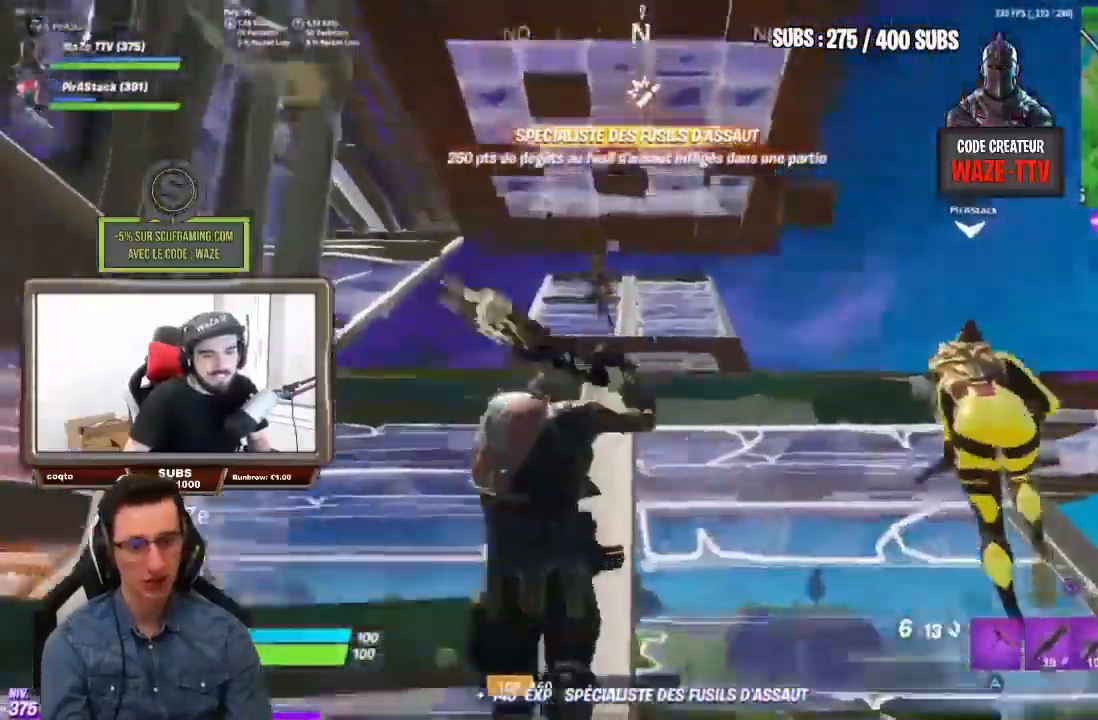
{"buttons": ["L2", "R2"], "left_stick": "up-left", "right_stick": "up-left", "events": [[250, "L2", "down"], [267, "left_stick", "up-left"], [467, "right_stick", "up-left"], [500, "R2", "down"]]}
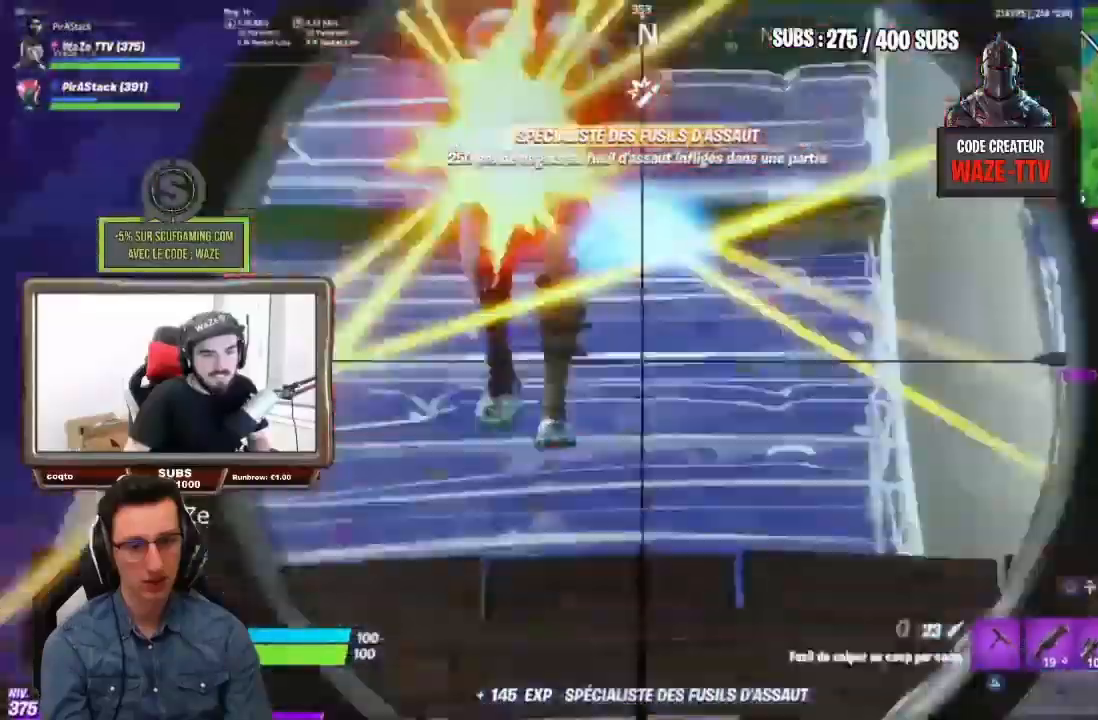
{"buttons": [], "left_stick": "up", "right_stick": "center", "events": [[83, "L2", "up"], [83, "right_stick", "center"], [150, "R2", "up"], [250, "left_stick", "up"]]}
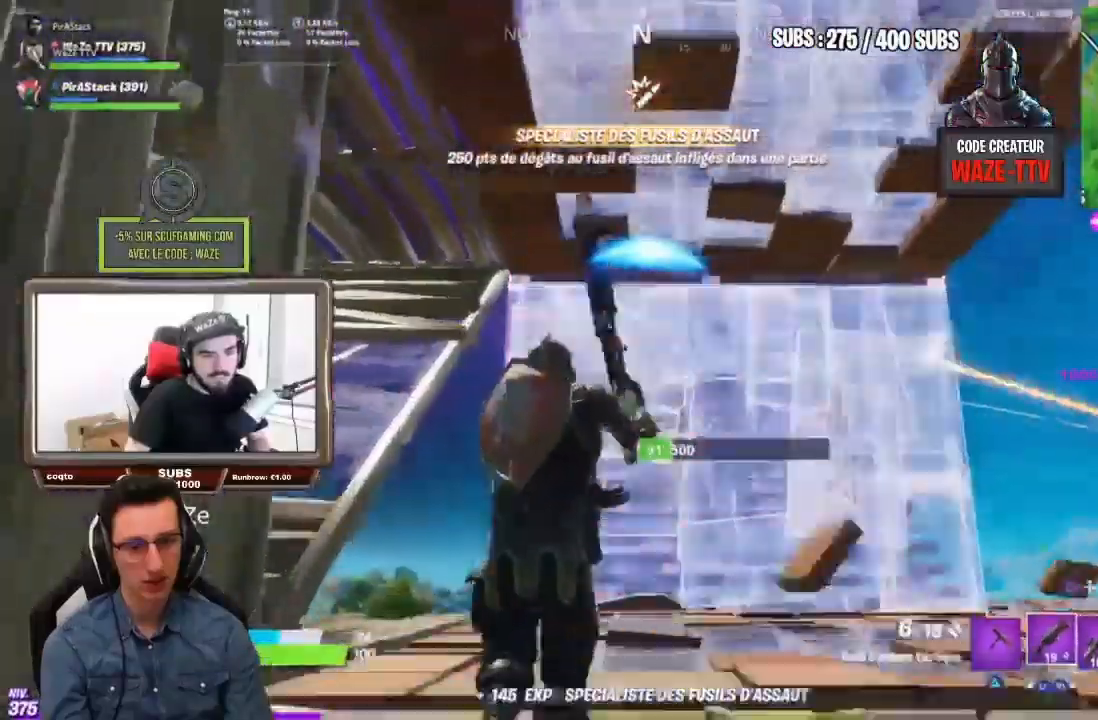
{"buttons": [], "left_stick": "up-left", "right_stick": "center"}
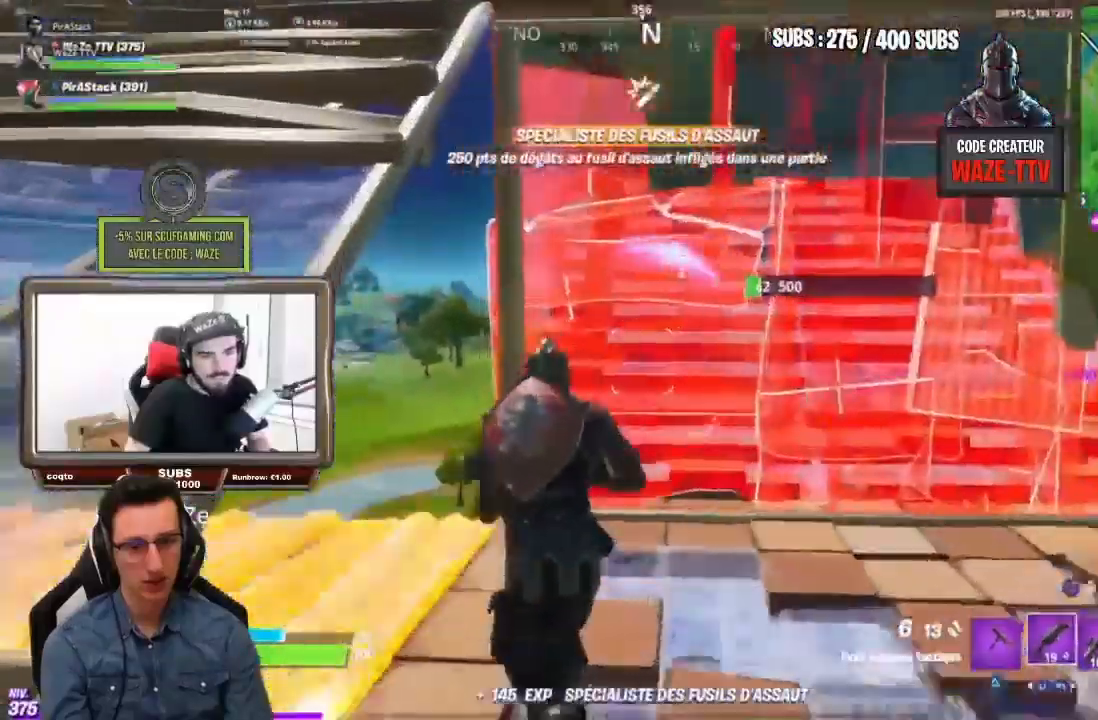
{"buttons": [], "left_stick": "up-left", "right_stick": "down", "events": [[17, "CIRCLE", "down"], [17, "DPAD_UP", "down"], [100, "DPAD_UP", "up"], [183, "DPAD_UP", "down"], [267, "CIRCLE", "up"], [267, "DPAD_UP", "up"], [433, "right_stick", "down"]]}
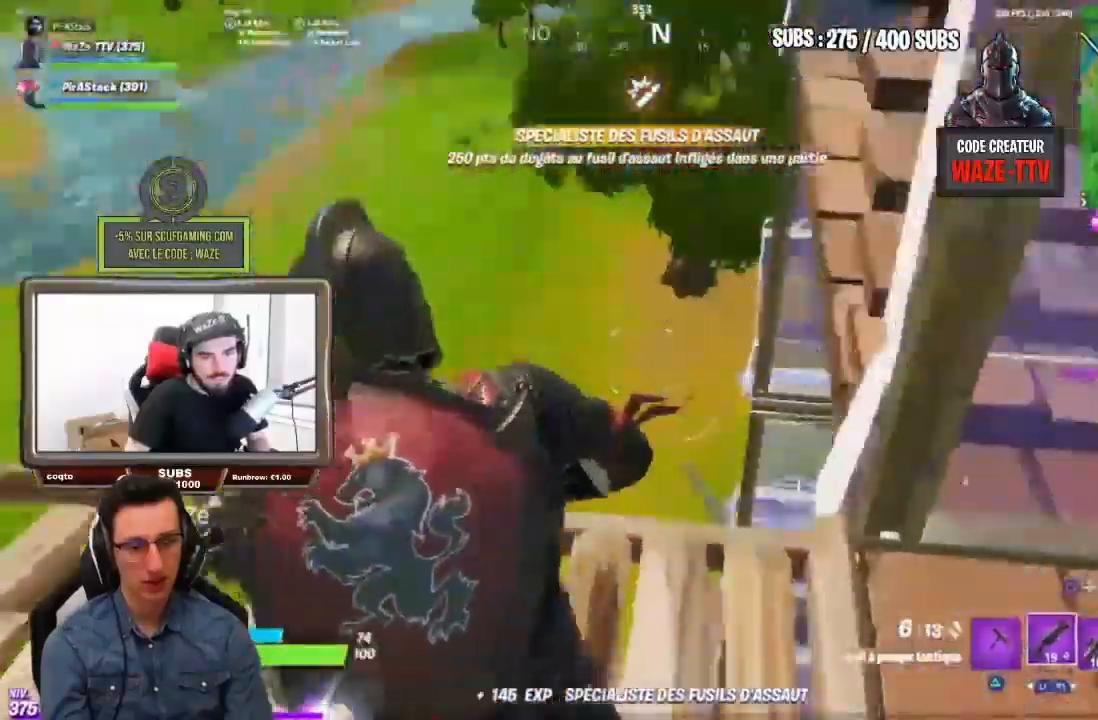
{"buttons": [], "left_stick": "left", "right_stick": "center", "events": [[17, "R3", "down"], [133, "R3", "up"], [133, "right_stick", "down-left"], [300, "right_stick", "center"], [333, "left_stick", "left"]]}
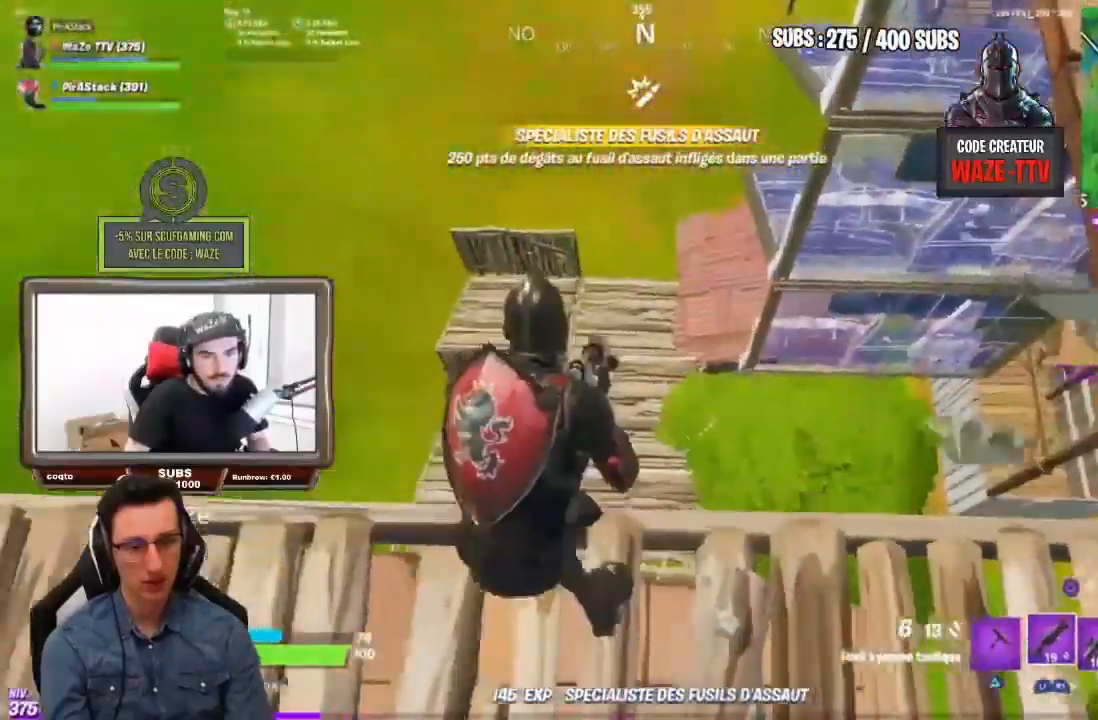
{"buttons": [], "left_stick": "center", "right_stick": "center", "events": [[133, "CROSS", "down"], [133, "left_stick", "up-left"], [133, "right_stick", "right"], [217, "CROSS", "up"], [283, "right_stick", "center"], [383, "CIRCLE", "down"], [450, "CIRCLE", "up"], [467, "left_stick", "center"]]}
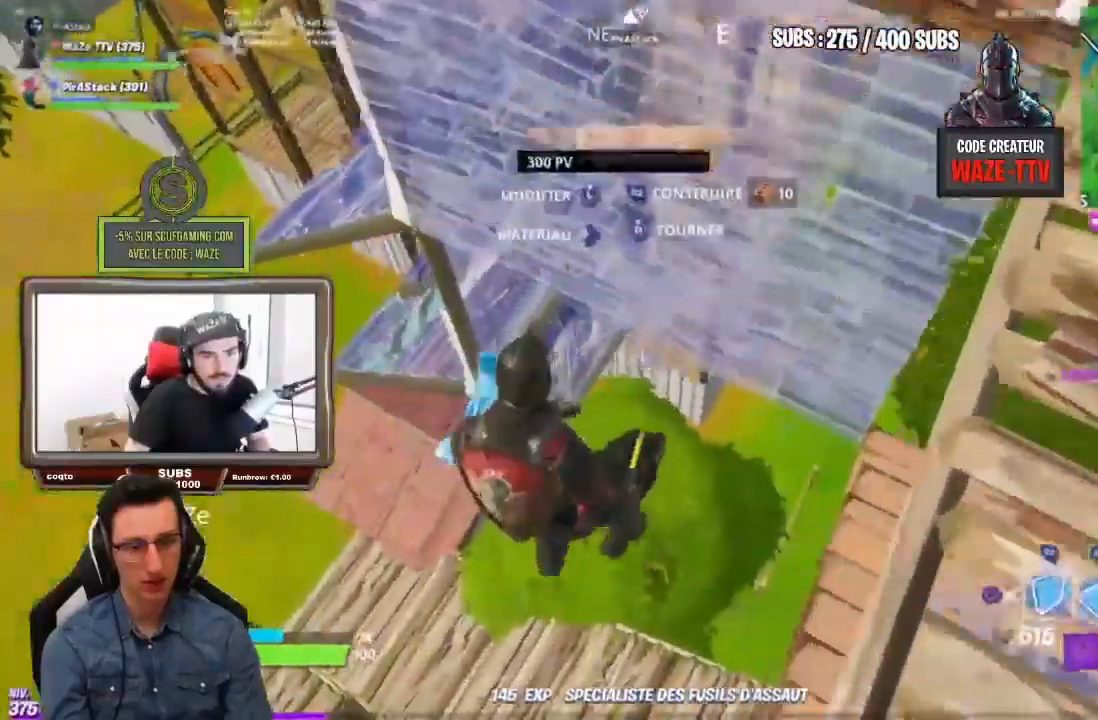
{"buttons": [], "left_stick": "left", "right_stick": "center", "events": [[83, "CIRCLE", "down"], [83, "R1", "down"], [83, "R2", "down"], [133, "left_stick", "left"], [233, "CIRCLE", "up"], [233, "R1", "up"], [300, "L2", "down"], [333, "R1", "down"], [400, "R1", "up"], [433, "CIRCLE", "down"], [450, "L2", "up"], [483, "CIRCLE", "up"], [483, "R2", "up"]]}
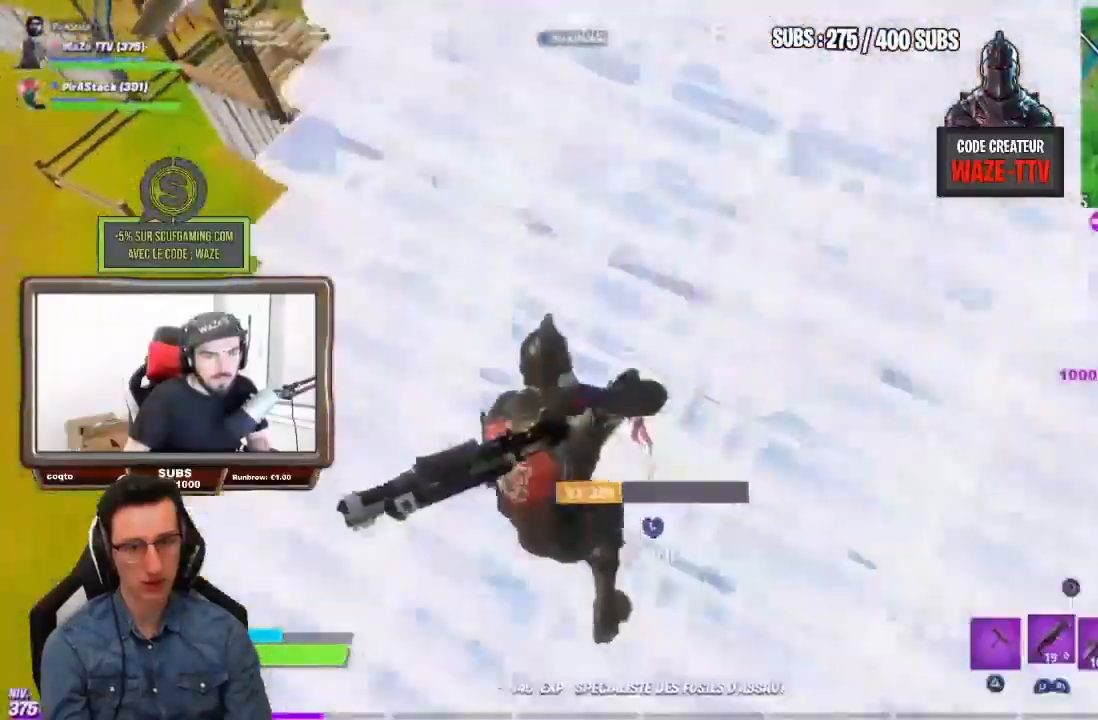
{"buttons": ["CROSS"], "left_stick": "left", "right_stick": "center", "events": [[183, "CIRCLE", "down"], [267, "CIRCLE", "up"], [450, "CROSS", "down"]]}
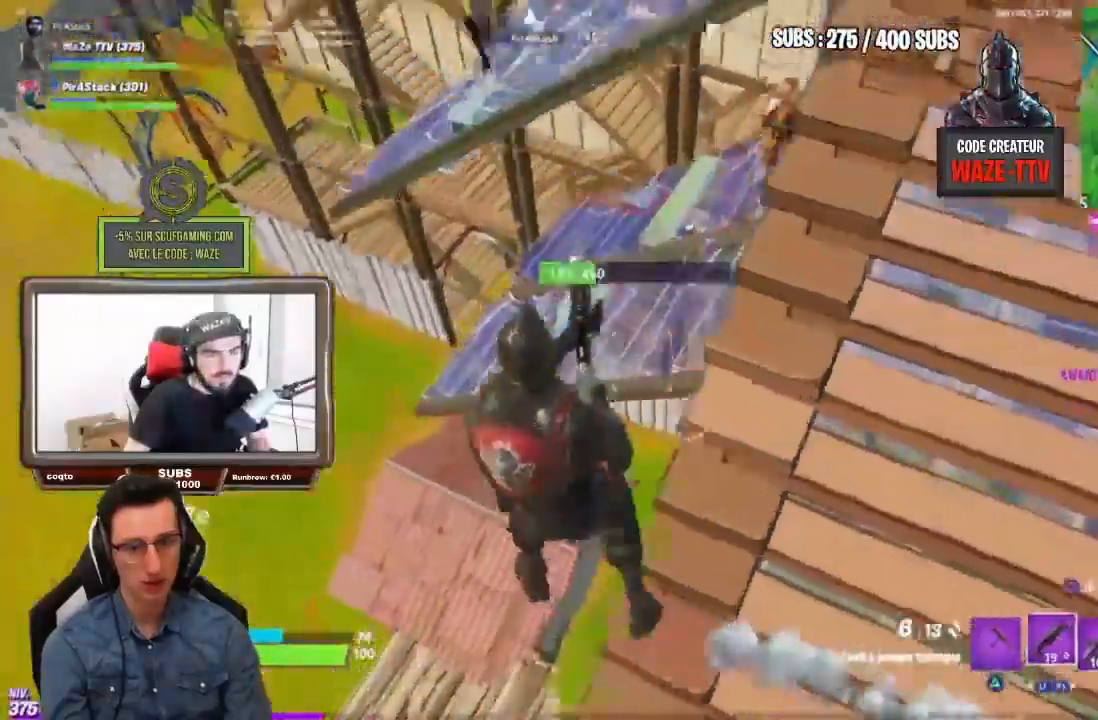
{"buttons": [], "left_stick": "right", "right_stick": "center"}
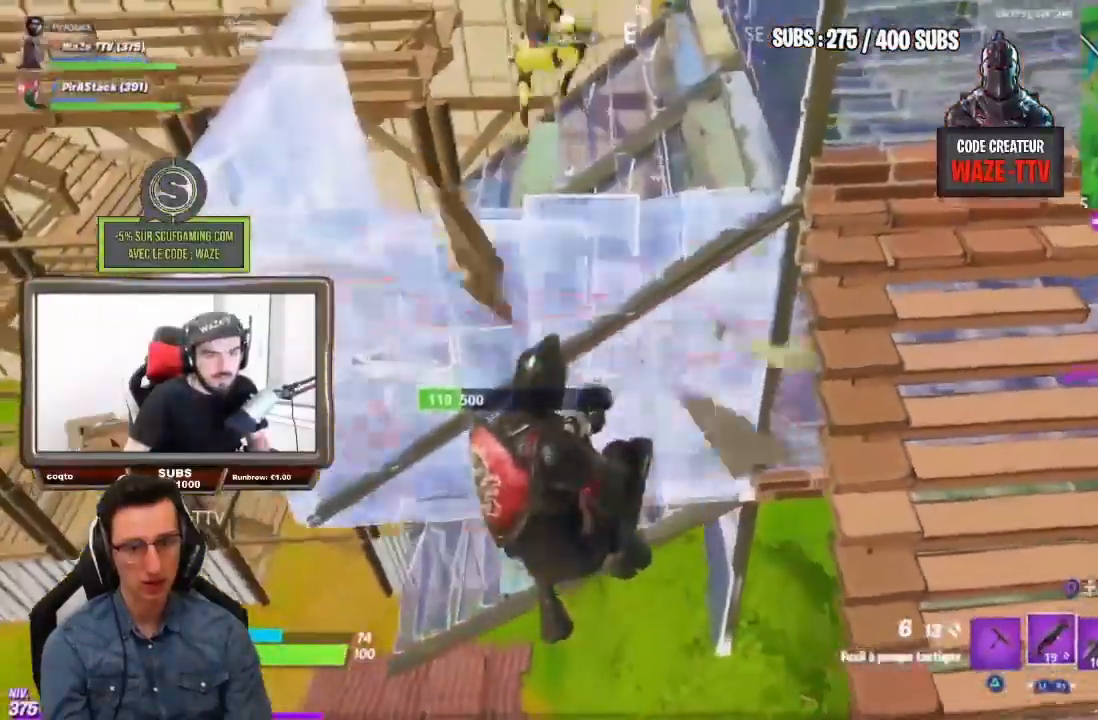
{"buttons": [], "left_stick": "up-right", "right_stick": "center", "events": [[200, "left_stick", "up-right"], [250, "CIRCLE", "down"], [300, "CIRCLE", "up"]]}
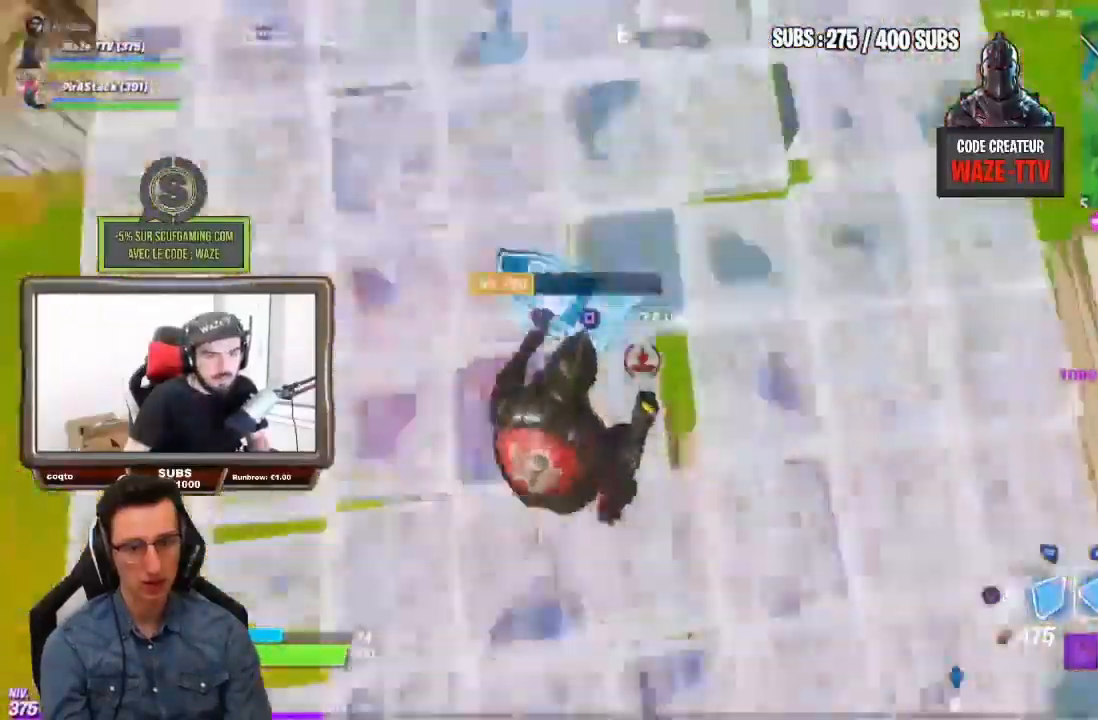
{"buttons": [], "left_stick": "up", "right_stick": "center", "events": [[117, "left_stick", "left"], [133, "CIRCLE", "down"], [217, "CIRCLE", "up"], [417, "left_stick", "up"]]}
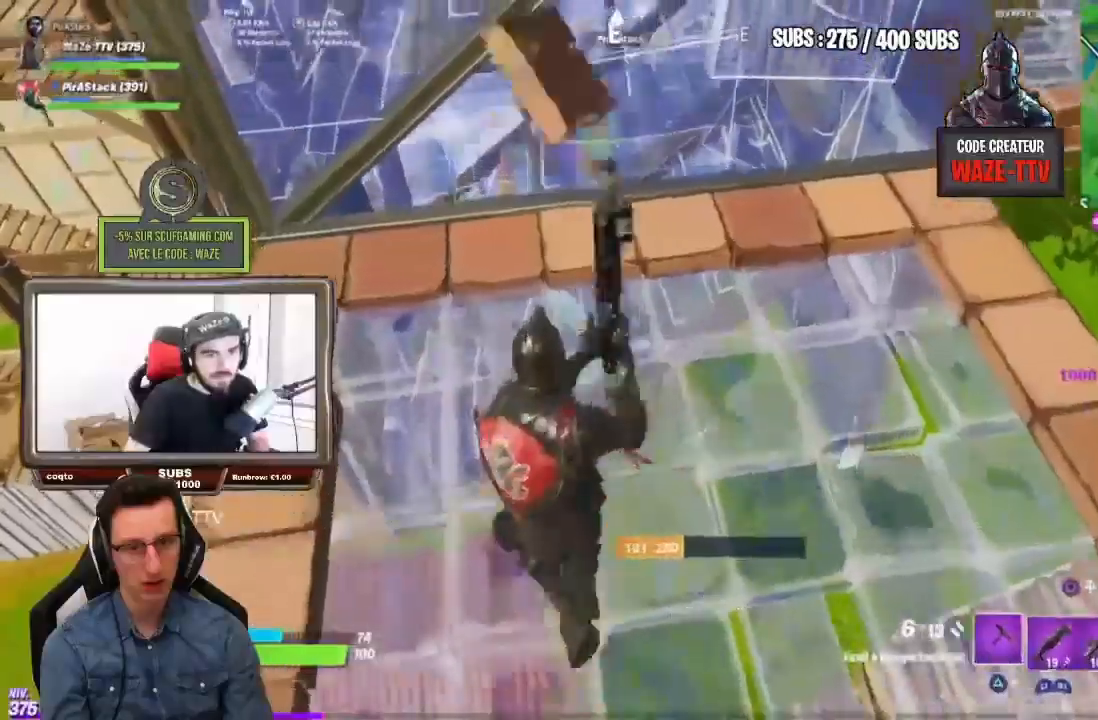
{"buttons": [], "left_stick": "down-right", "right_stick": "center"}